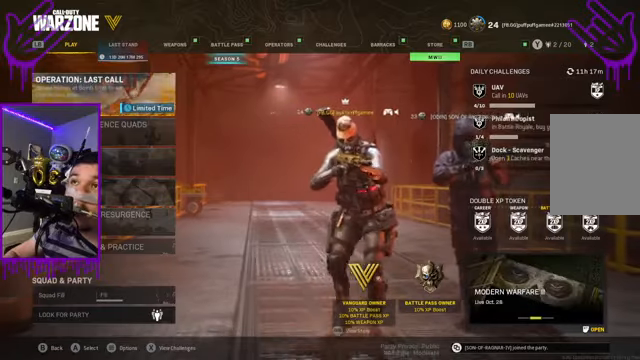
Gameplay with a controller (Xbox layout); each line is a JSON object with the inputs held at the frame after it. "events" lists button and stick changes between this image and that frame as [ms after this image, input, new state], when the widget could be followed in between. Not read: L3 R3.
{"buttons": [], "left_stick": "center", "right_stick": "center", "events": [[66, "Y", "down"], [200, "Y", "up"]]}
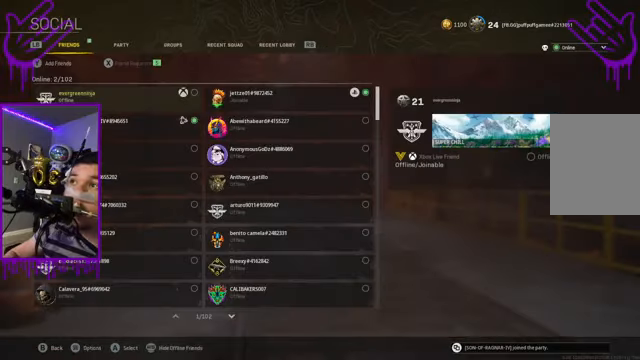
{"buttons": [], "left_stick": "center", "right_stick": "center", "events": []}
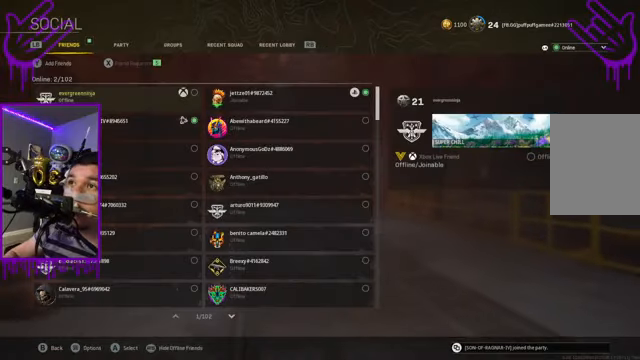
{"buttons": [], "left_stick": "center", "right_stick": "center", "events": []}
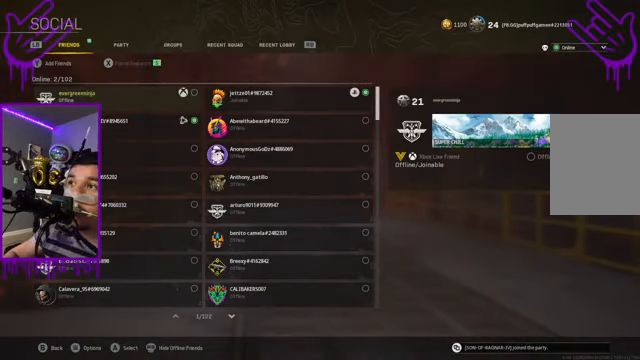
{"buttons": [], "left_stick": "center", "right_stick": "center", "events": []}
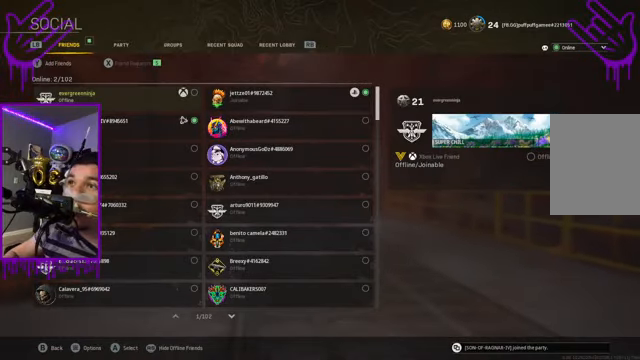
{"buttons": [], "left_stick": "center", "right_stick": "center", "events": [[66, "DPAD_RIGHT", "down"], [233, "DPAD_RIGHT", "up"]]}
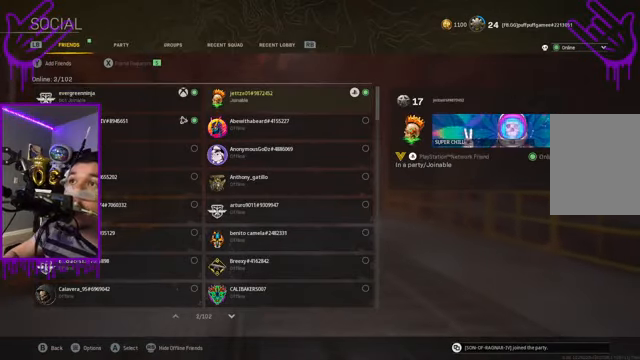
{"buttons": ["A"], "left_stick": "center", "right_stick": "center", "events": [[434, "A", "down"]]}
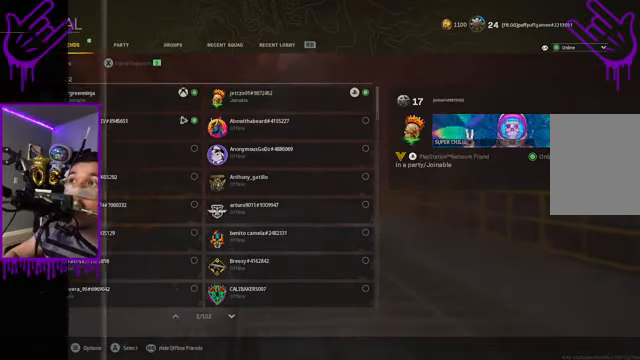
{"buttons": [], "left_stick": "center", "right_stick": "center", "events": [[66, "A", "up"]]}
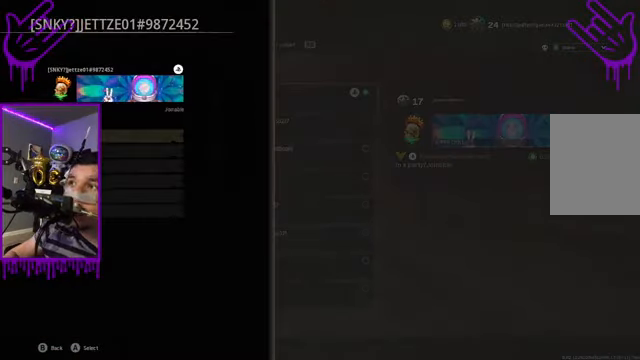
{"buttons": [], "left_stick": "center", "right_stick": "center", "events": []}
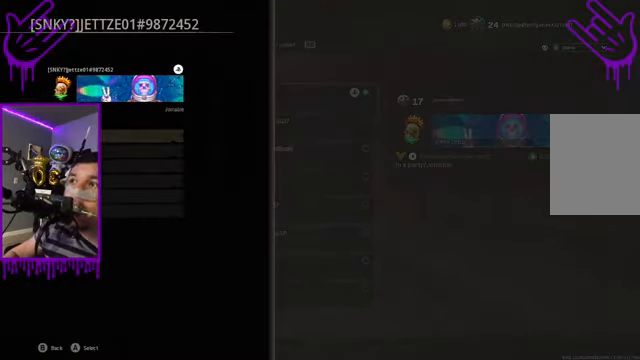
{"buttons": ["A"], "left_stick": "center", "right_stick": "center", "events": [[33, "DPAD_DOWN", "down"], [233, "DPAD_DOWN", "up"], [467, "A", "down"]]}
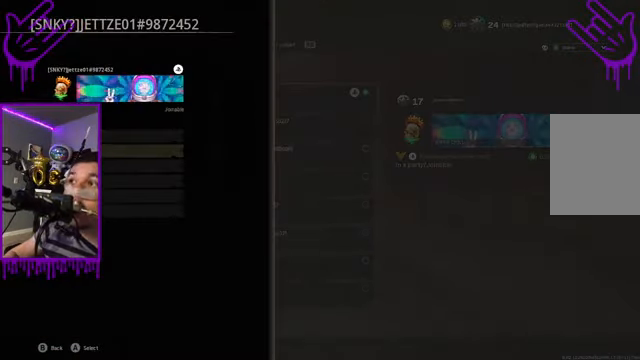
{"buttons": [], "left_stick": "center", "right_stick": "center", "events": [[67, "A", "up"]]}
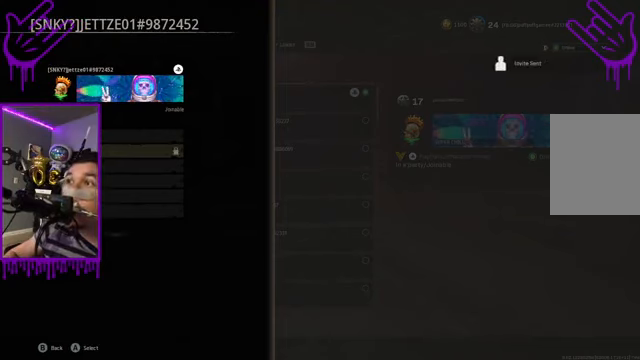
{"buttons": [], "left_stick": "center", "right_stick": "center", "events": []}
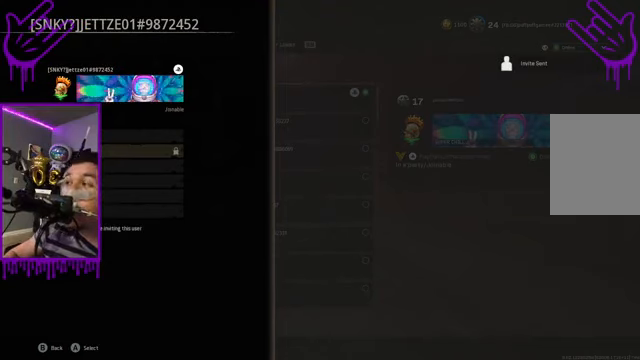
{"buttons": [], "left_stick": "center", "right_stick": "center", "events": []}
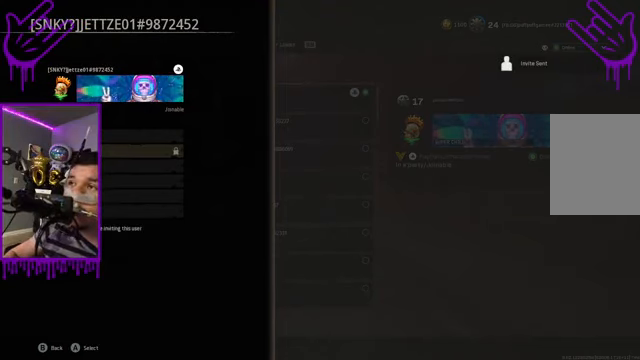
{"buttons": [], "left_stick": "center", "right_stick": "center", "events": []}
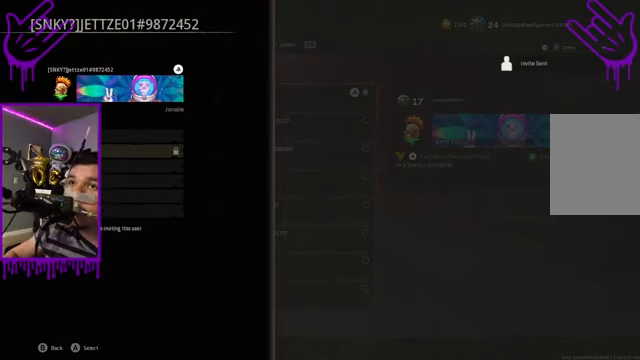
{"buttons": [], "left_stick": "center", "right_stick": "center", "events": []}
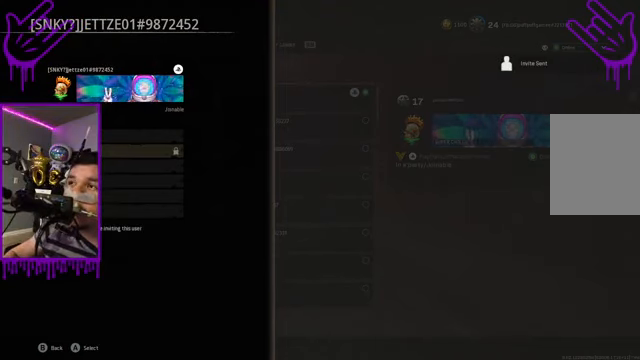
{"buttons": ["B"], "left_stick": "center", "right_stick": "center", "events": [[434, "B", "down"]]}
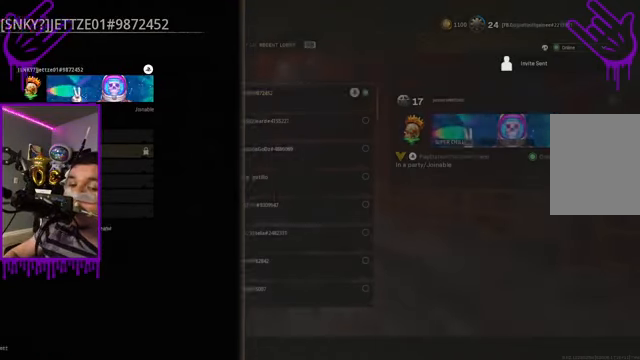
{"buttons": [], "left_stick": "center", "right_stick": "center", "events": [[34, "B", "up"]]}